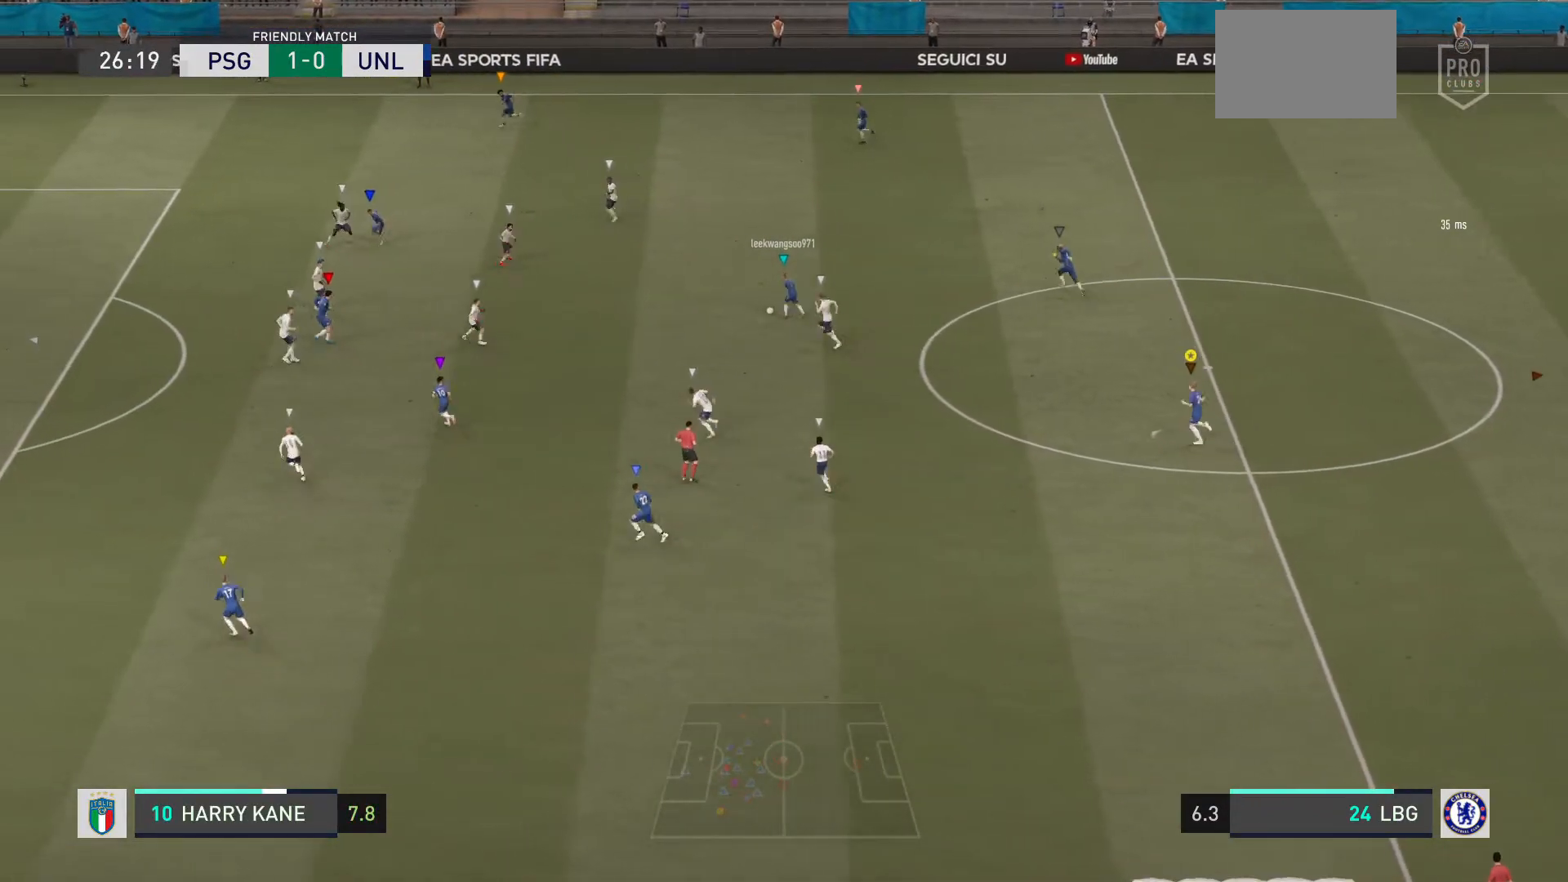
Gameplay with a controller (PlayStation layout); each line is a JSON object with the inputs held at the frame after it. "events" lists button and stick changes between this image and that frame as [ms after this image, input, new state], when the widget could be followed in between. Not read: L3 R3.
{"buttons": [], "left_stick": "up-left", "right_stick": "center", "events": []}
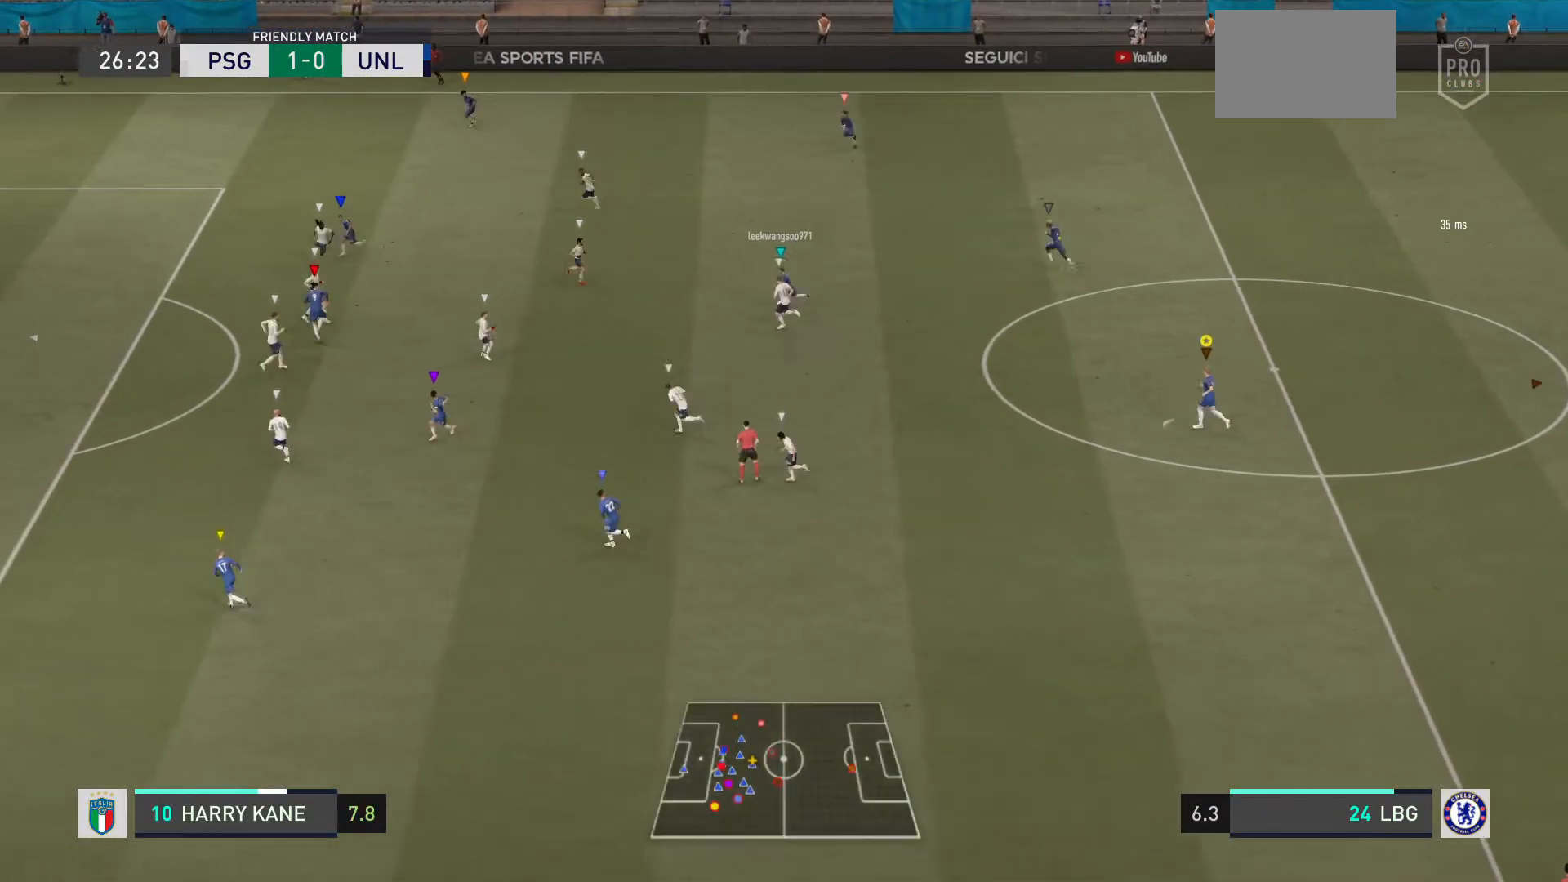
{"buttons": [], "left_stick": "center", "right_stick": "center", "events": [[234, "left_stick", "center"]]}
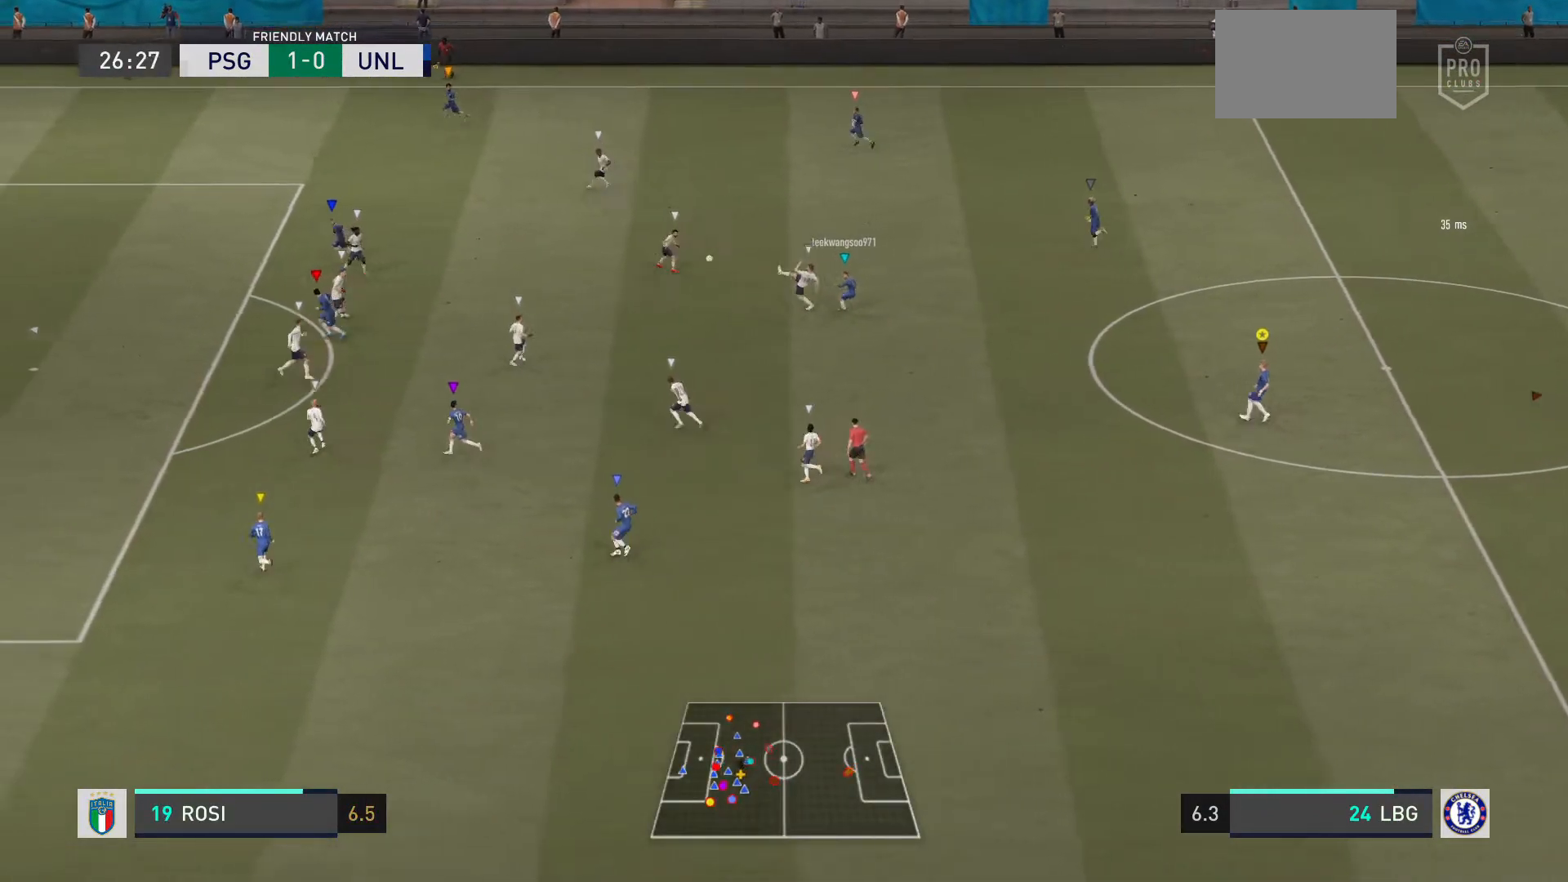
{"buttons": [], "left_stick": "left", "right_stick": "center", "events": [[133, "left_stick", "left"]]}
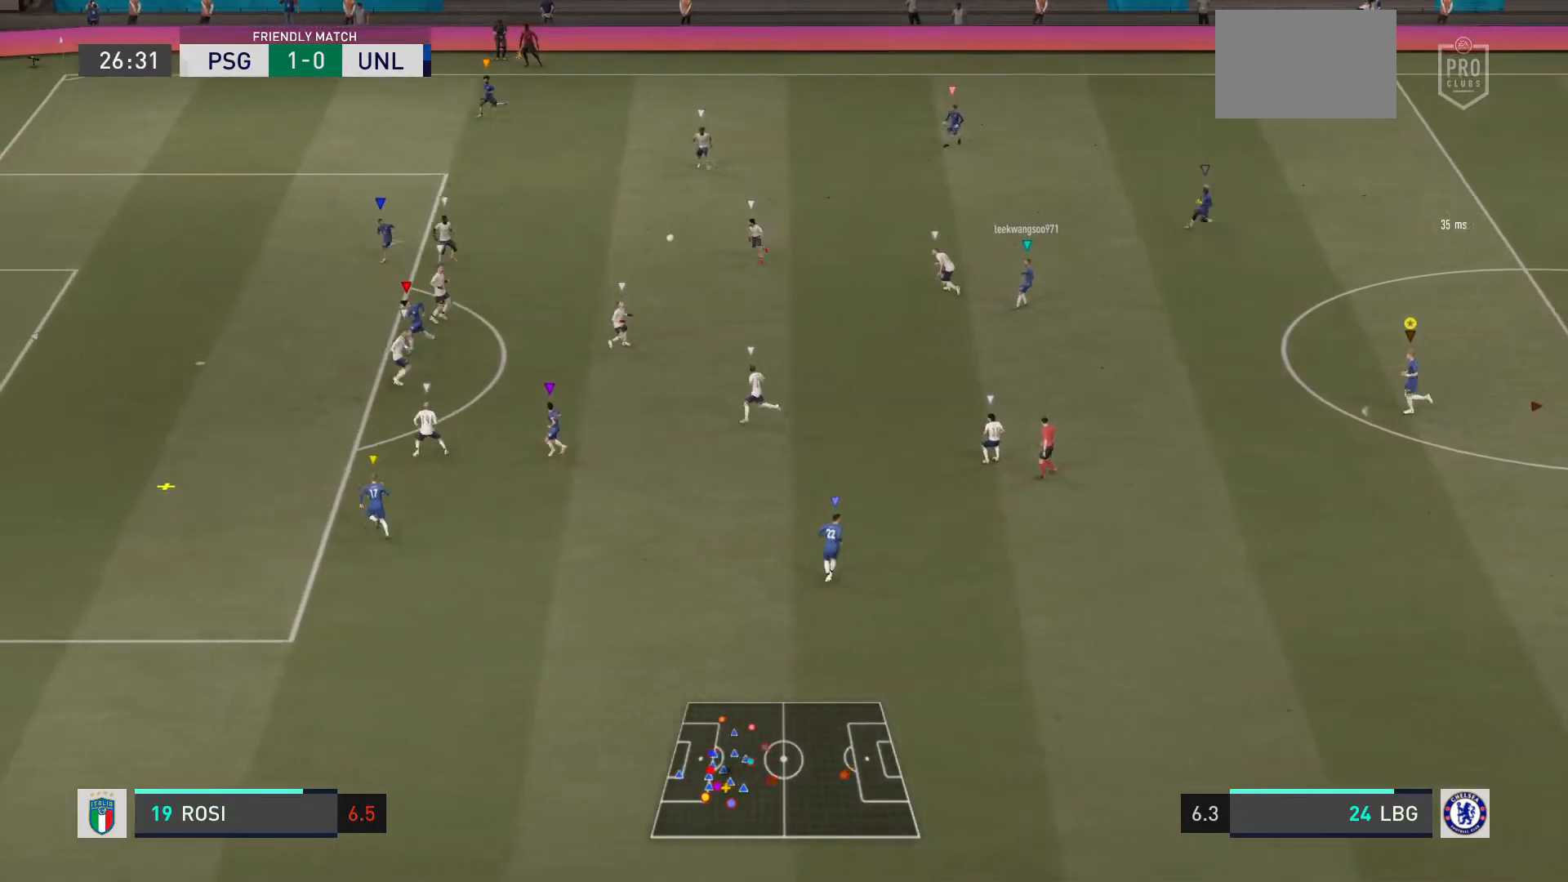
{"buttons": [], "left_stick": "left", "right_stick": "center", "events": []}
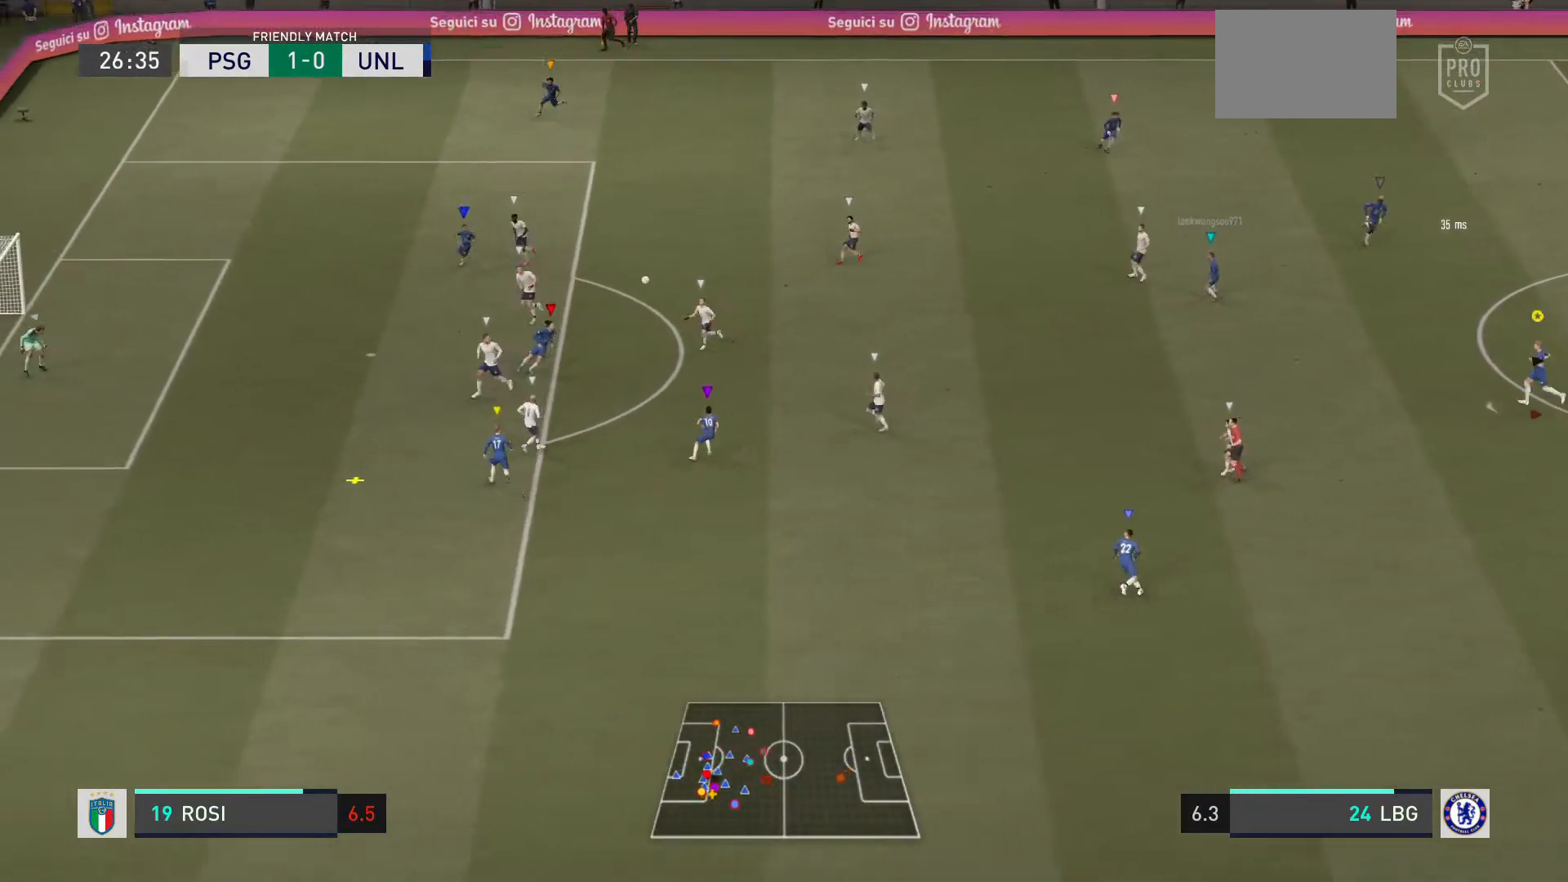
{"buttons": ["L2"], "left_stick": "center", "right_stick": "center", "events": [[467, "L2", "down"], [500, "left_stick", "center"]]}